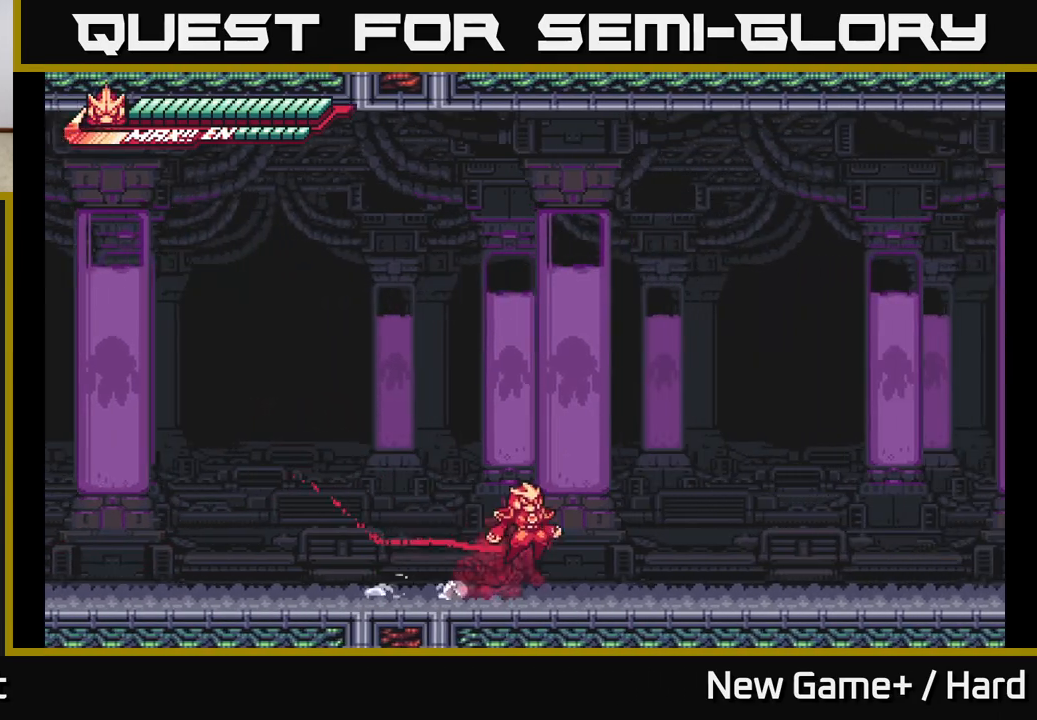
Gameplay with a controller (Xbox layout); each line is a JSON object with the inputs held at the frame after it. "events" lists button and stick changes between this image and that frame as [ms after this image, input, new state], when the widget could be followed in between.
{"buttons": ["A", "L2"], "left_stick": "right", "right_stick": "center", "events": []}
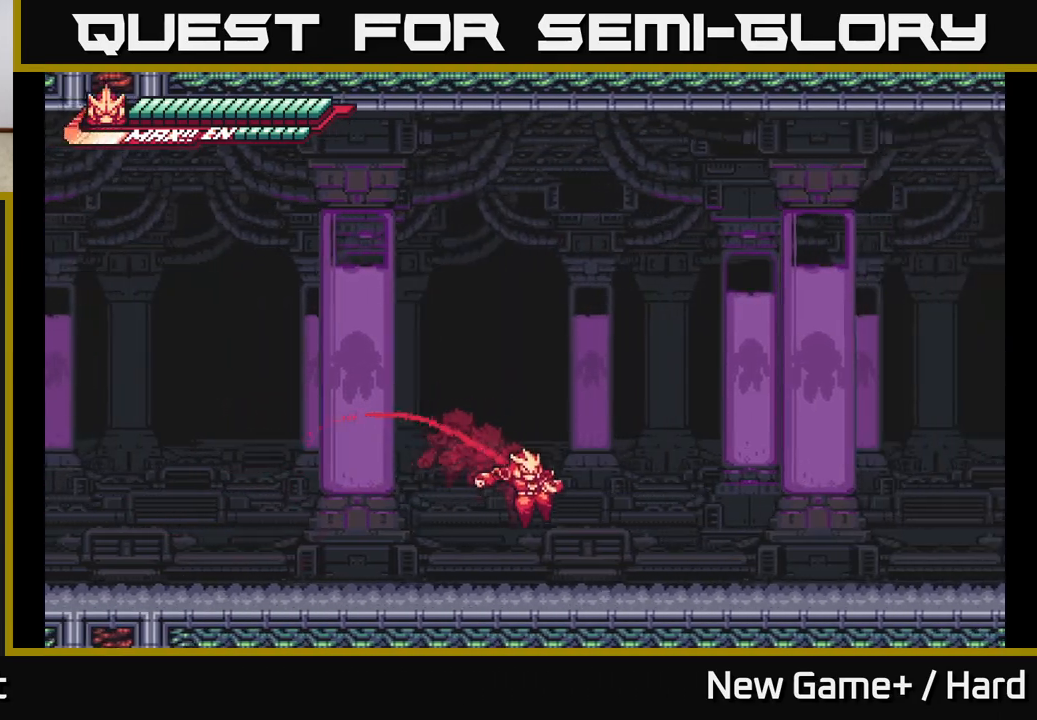
{"buttons": ["A", "L2"], "left_stick": "right", "right_stick": "center", "events": [[50, "A", "up"], [267, "A", "down"]]}
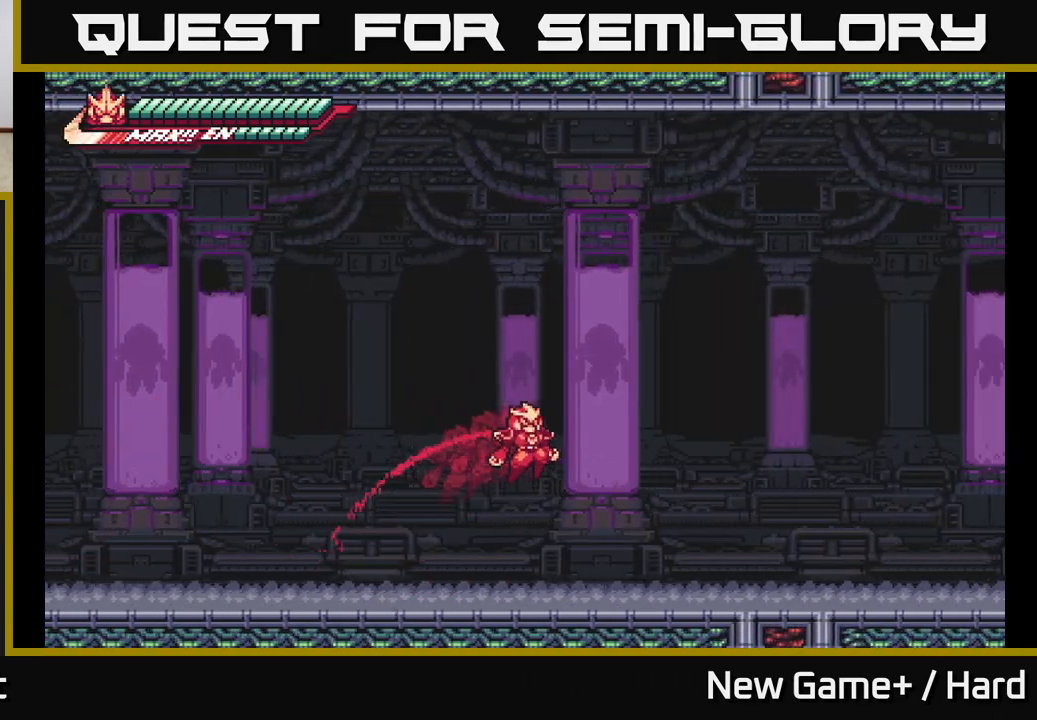
{"buttons": ["A", "L2"], "left_stick": "right", "right_stick": "center", "events": [[33, "A", "up"], [367, "A", "down"]]}
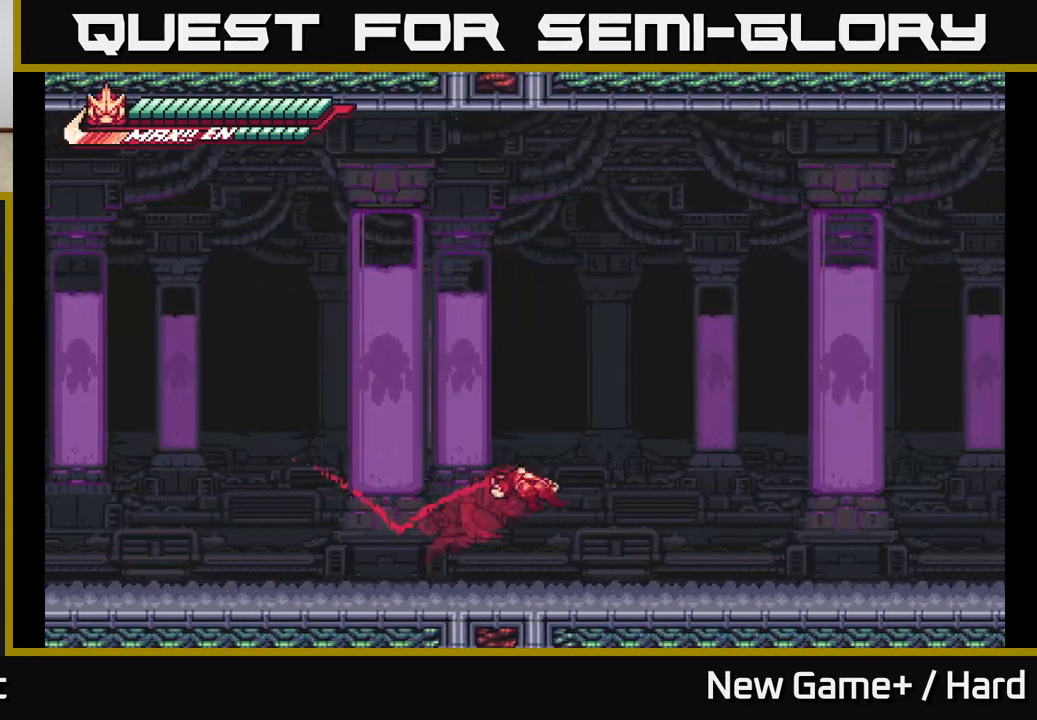
{"buttons": ["A", "L2"], "left_stick": "right", "right_stick": "center", "events": [[350, "A", "up"], [483, "A", "down"]]}
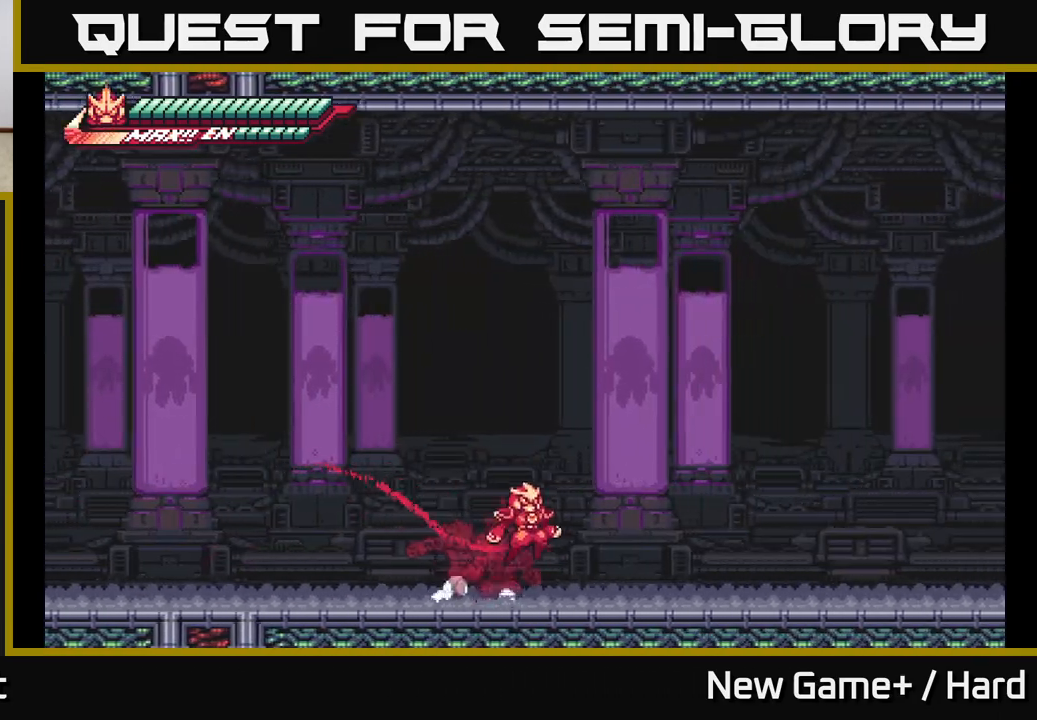
{"buttons": ["A", "L2"], "left_stick": "right", "right_stick": "center", "events": [[367, "A", "up"], [450, "A", "down"]]}
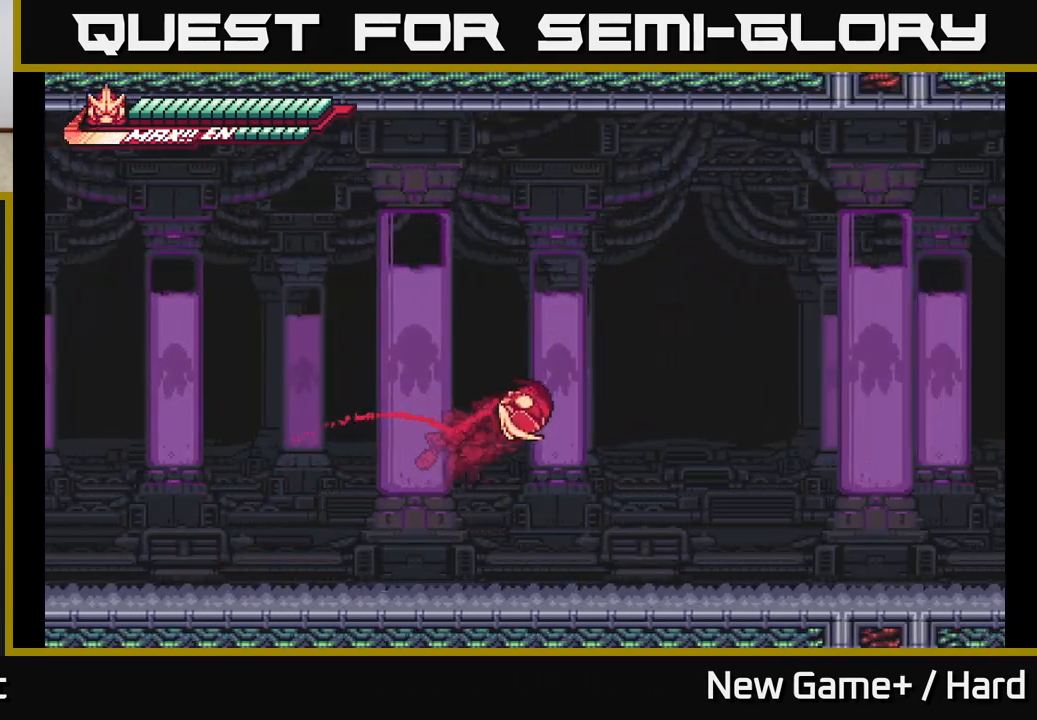
{"buttons": ["A", "L2"], "left_stick": "right", "right_stick": "center", "events": []}
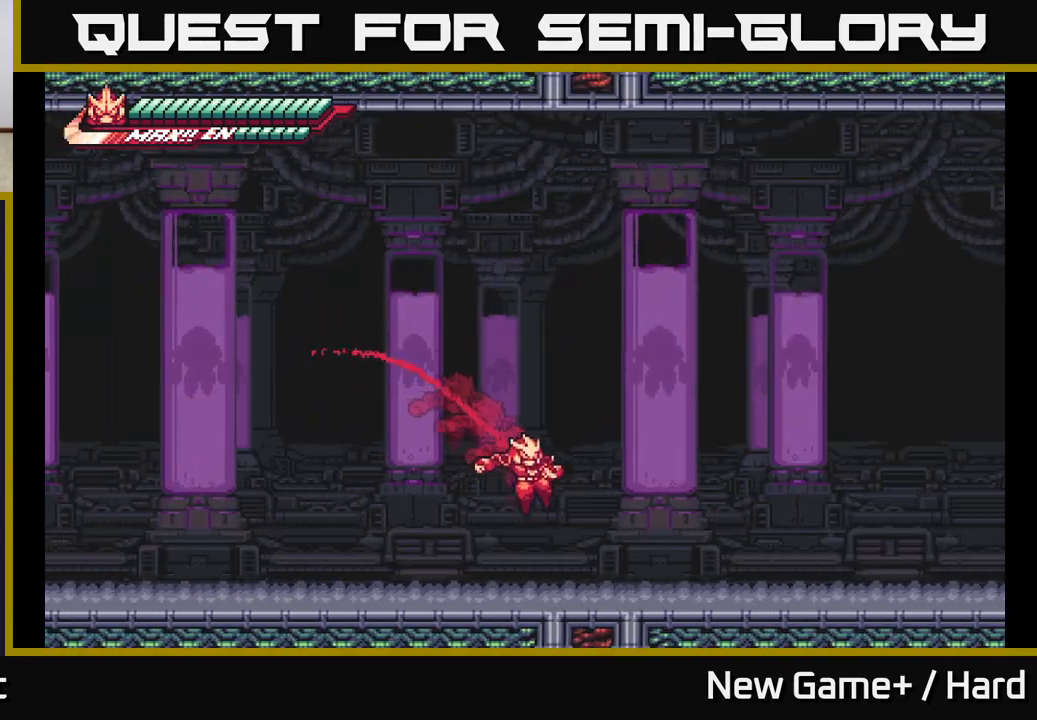
{"buttons": ["A", "L2"], "left_stick": "right", "right_stick": "center", "events": [[67, "A", "up"], [233, "A", "down"]]}
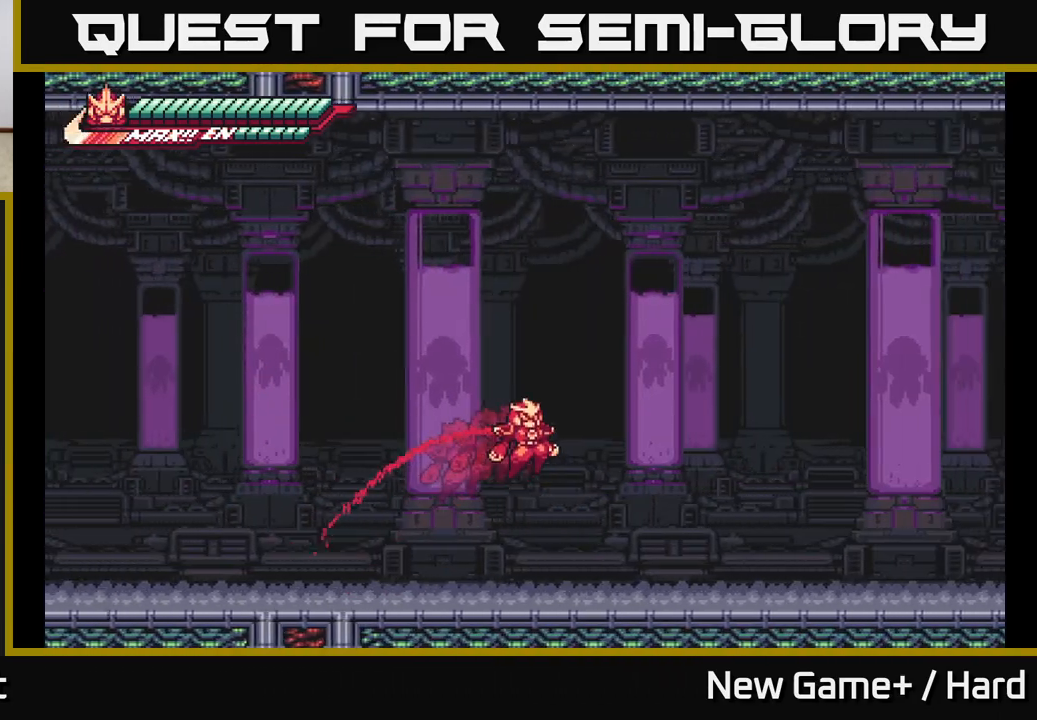
{"buttons": ["A", "L2"], "left_stick": "right", "right_stick": "center", "events": [[67, "A", "up"], [150, "A", "down"]]}
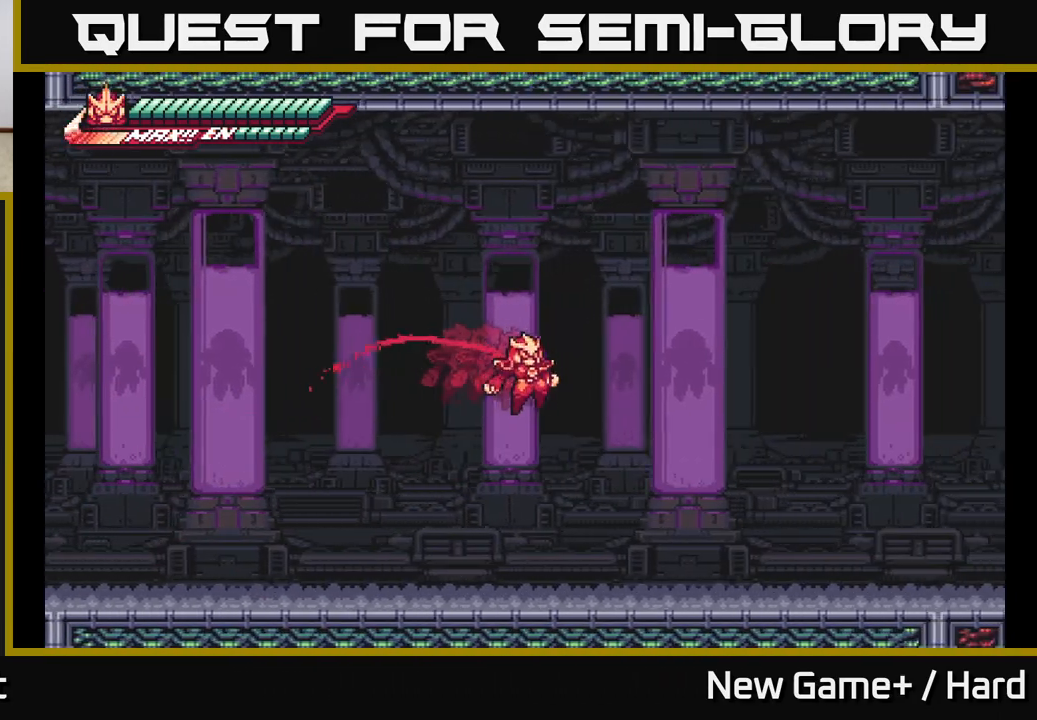
{"buttons": ["L2"], "left_stick": "right", "right_stick": "center", "events": [[250, "A", "up"]]}
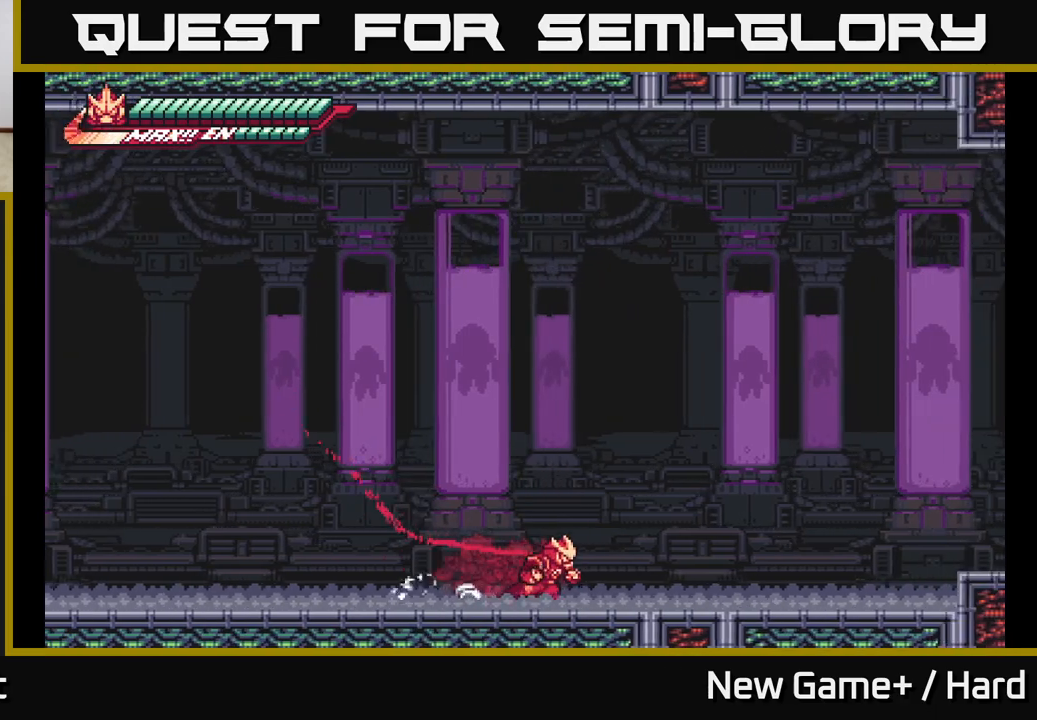
{"buttons": ["A", "L2"], "left_stick": "right", "right_stick": "center", "events": [[433, "A", "down"]]}
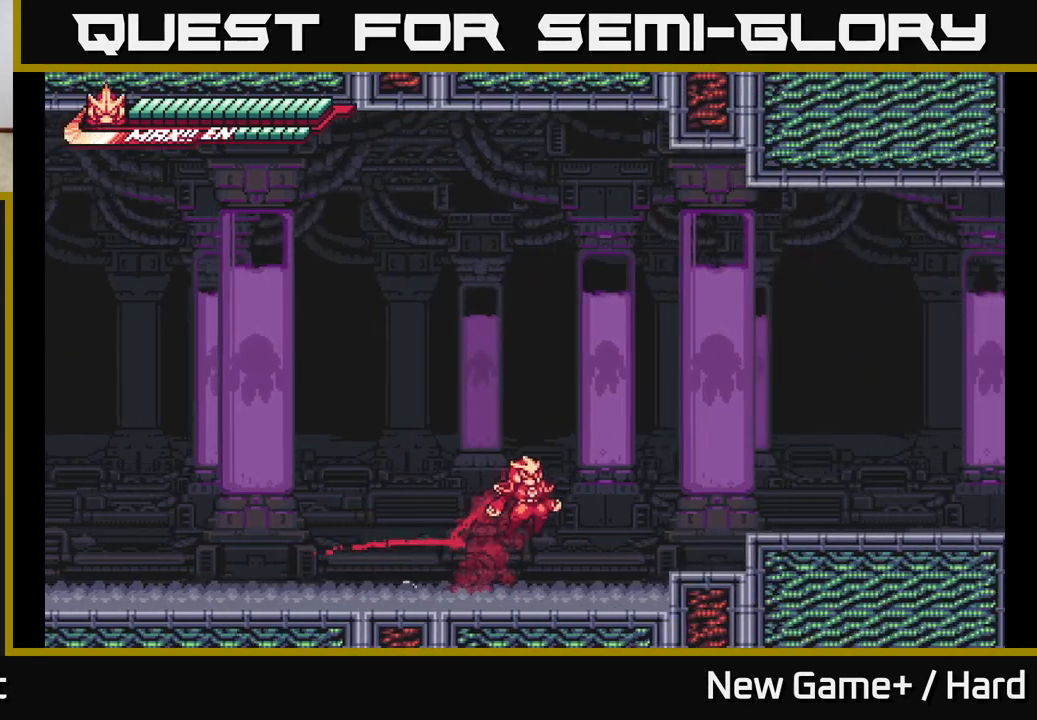
{"buttons": ["L2"], "left_stick": "right", "right_stick": "center", "events": [[467, "A", "up"]]}
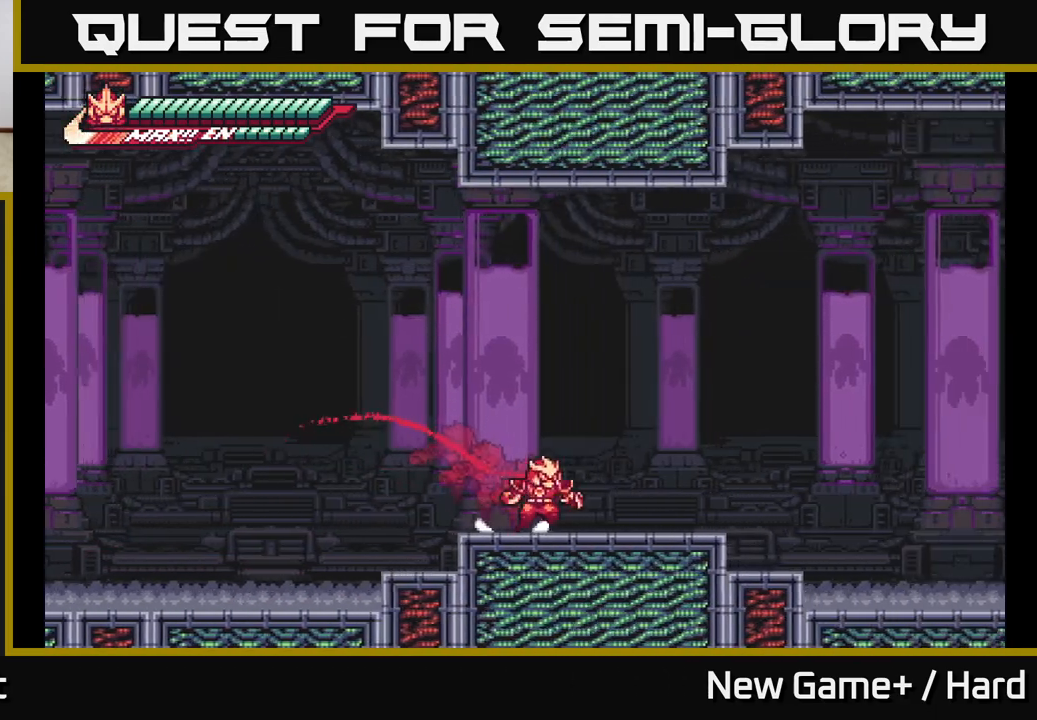
{"buttons": ["A", "L2"], "left_stick": "right", "right_stick": "center", "events": [[117, "A", "down"]]}
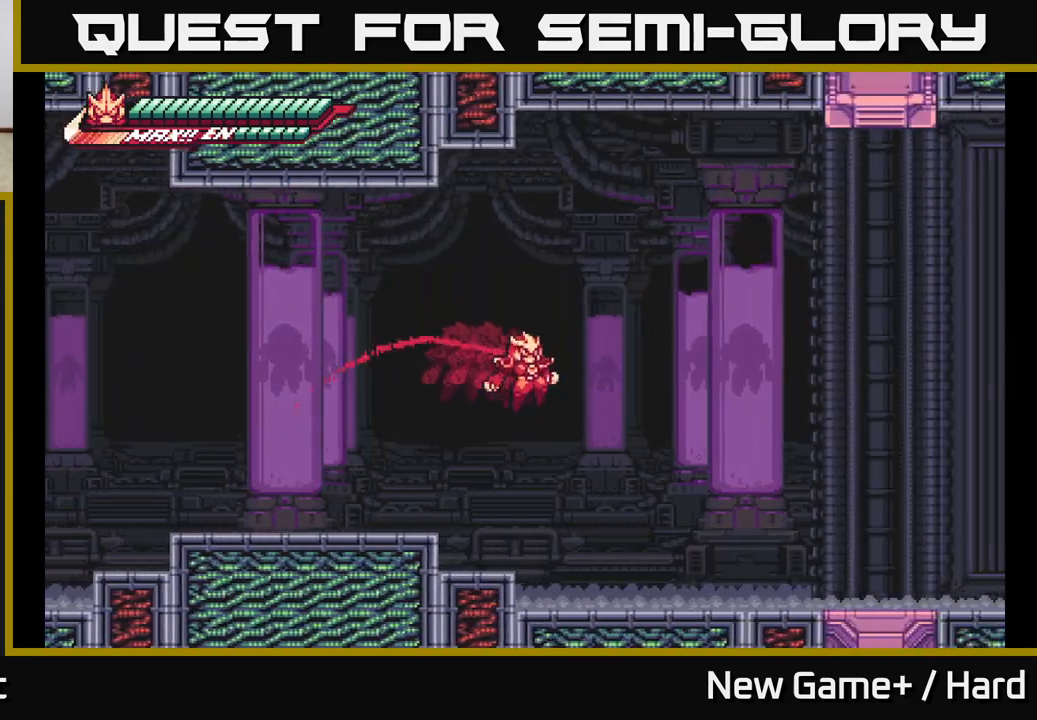
{"buttons": ["A", "L2"], "left_stick": "right", "right_stick": "center", "events": [[317, "A", "up"], [467, "A", "down"]]}
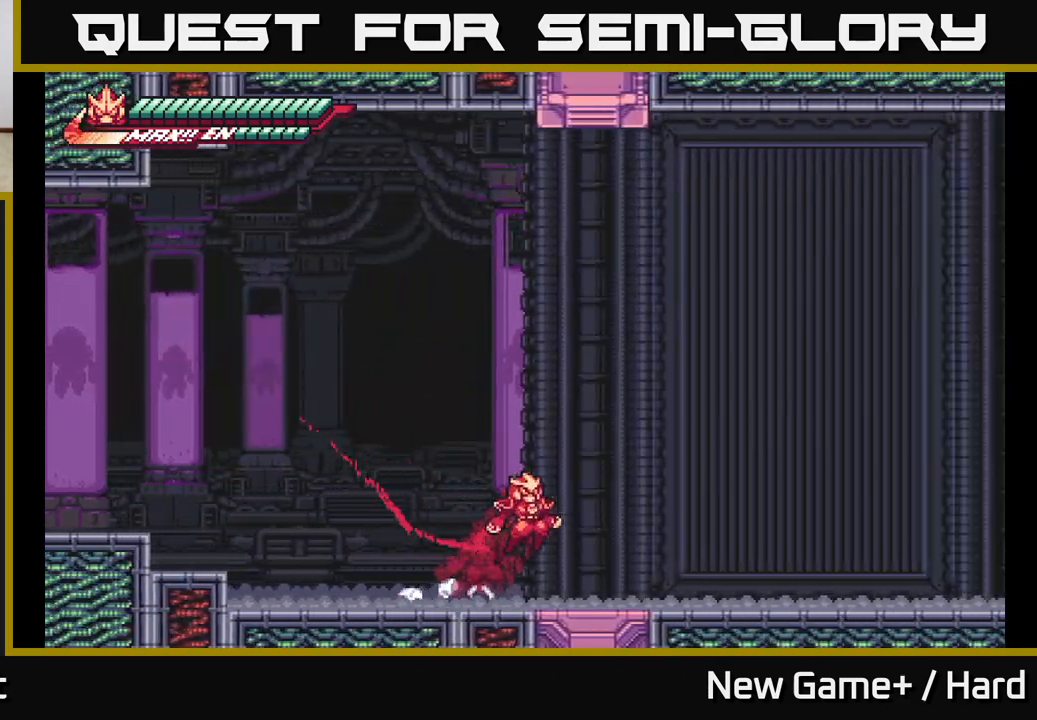
{"buttons": ["A", "L2"], "left_stick": "right", "right_stick": "center", "events": []}
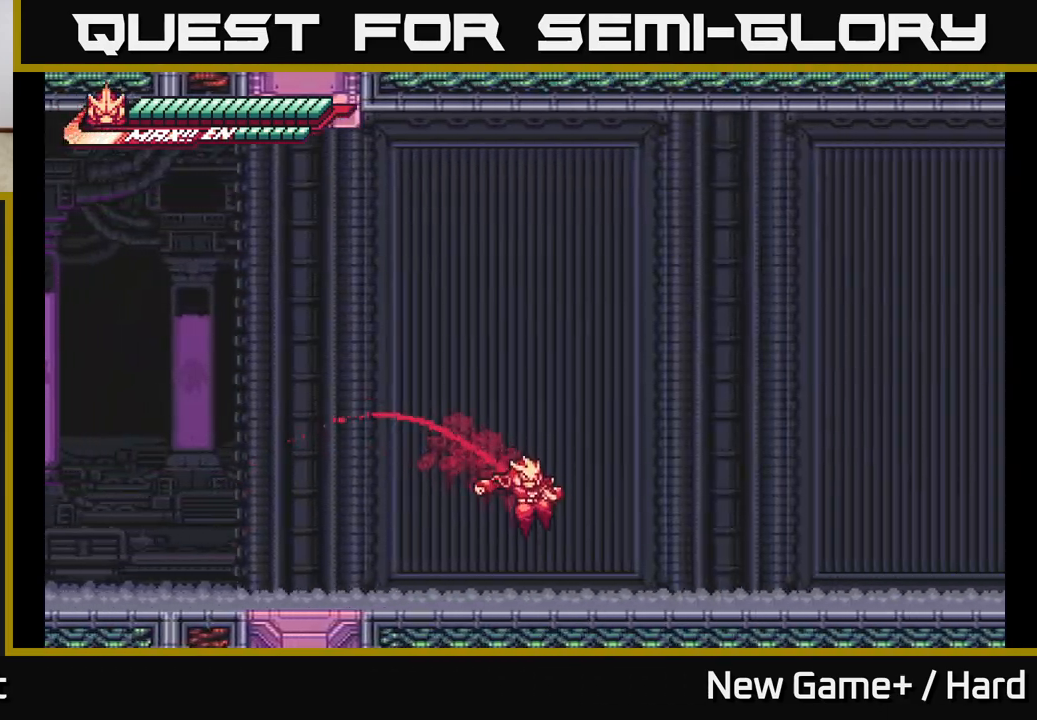
{"buttons": ["A", "L2"], "left_stick": "right", "right_stick": "center", "events": [[33, "A", "up"], [200, "A", "down"]]}
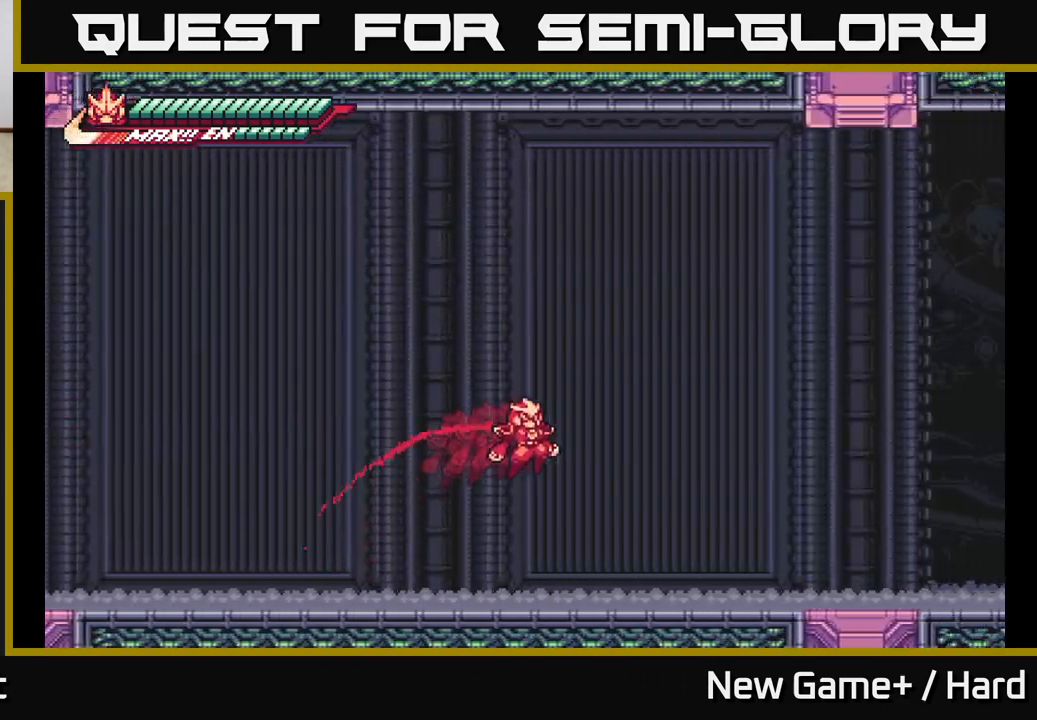
{"buttons": ["A", "L2"], "left_stick": "right", "right_stick": "center", "events": [[33, "A", "up"], [100, "A", "down"]]}
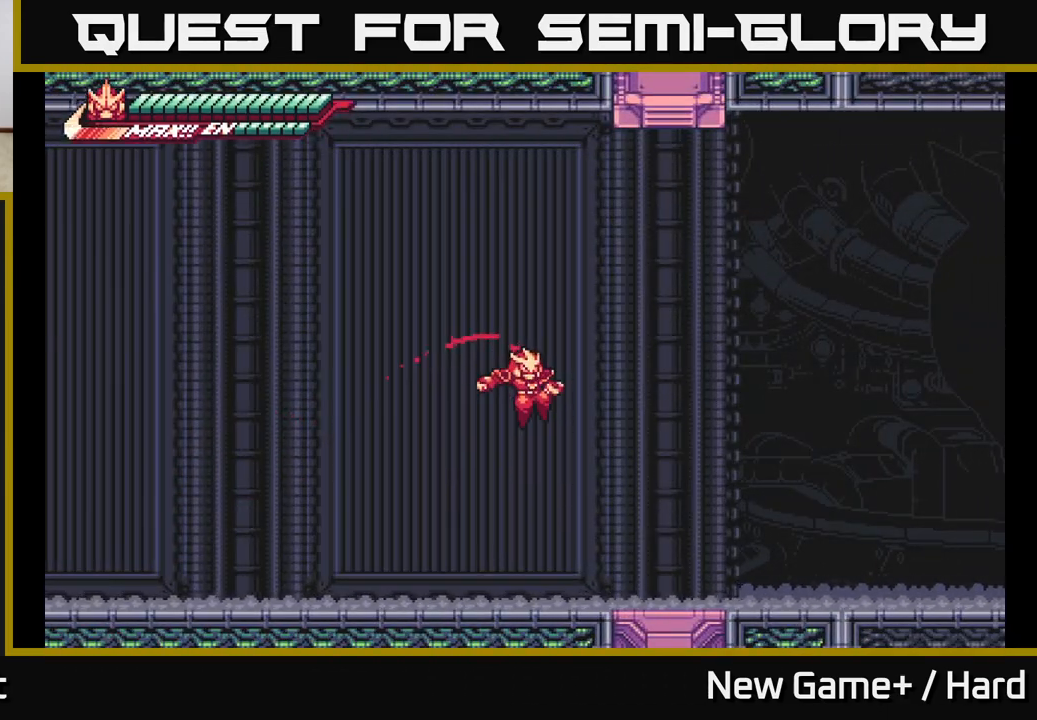
{"buttons": ["L2"], "left_stick": "right", "right_stick": "center", "events": [[167, "A", "up"]]}
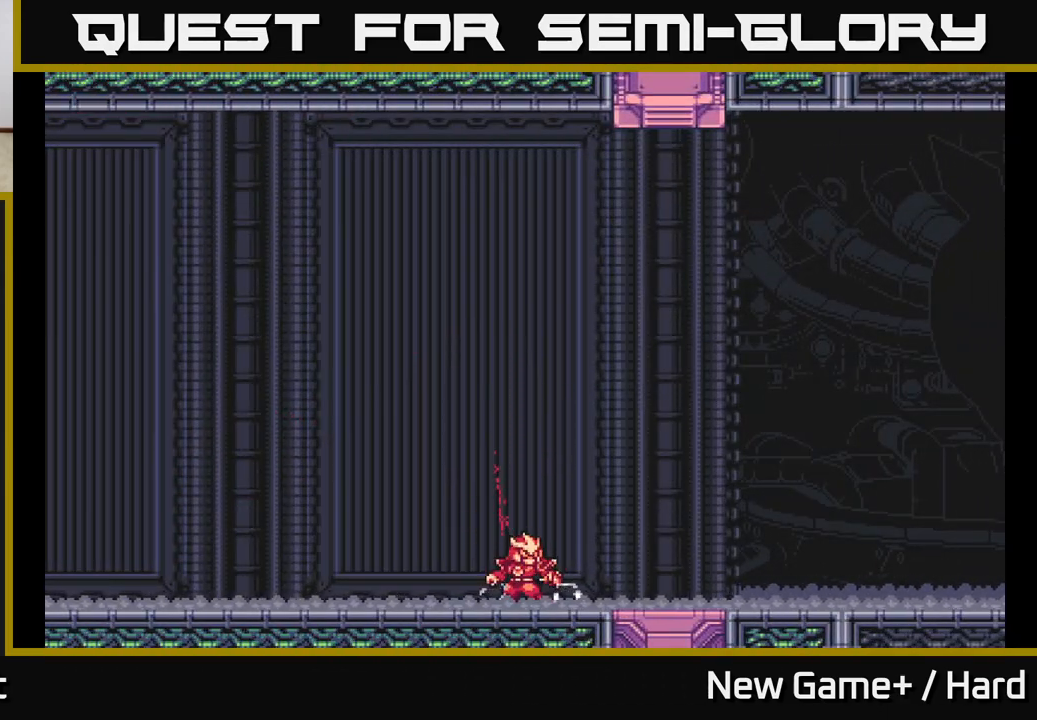
{"buttons": ["START"], "left_stick": "center", "right_stick": "center", "events": [[200, "L2", "up"], [300, "left_stick", "center"], [483, "START", "down"]]}
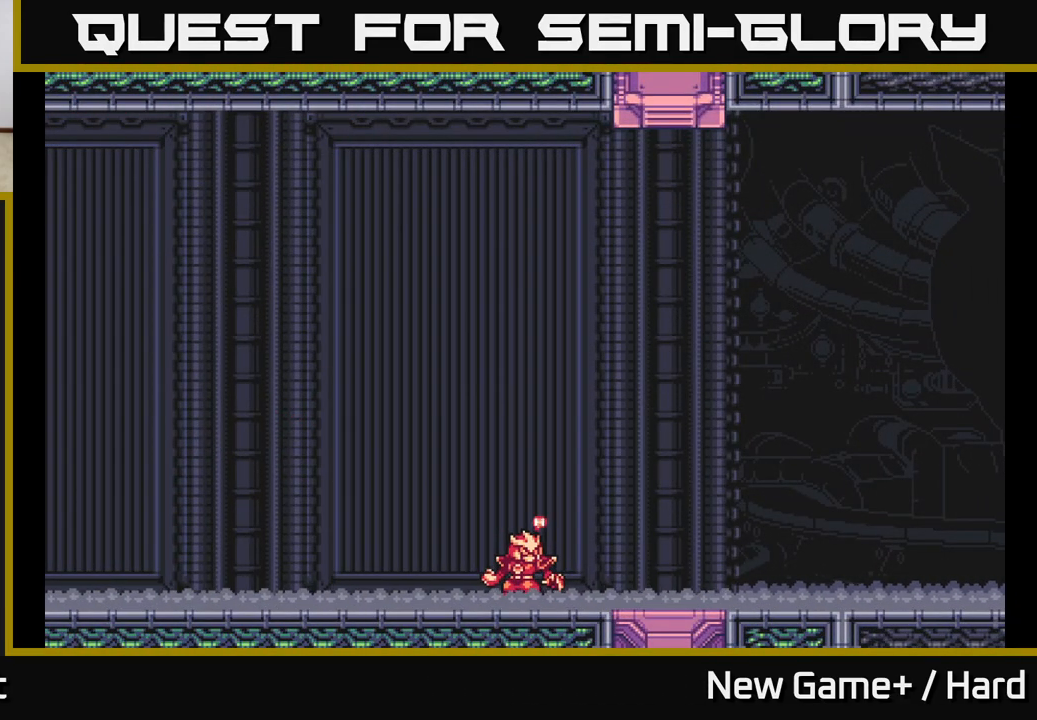
{"buttons": [], "left_stick": "center", "right_stick": "center", "events": [[167, "START", "up"], [267, "START", "down"], [417, "START", "up"]]}
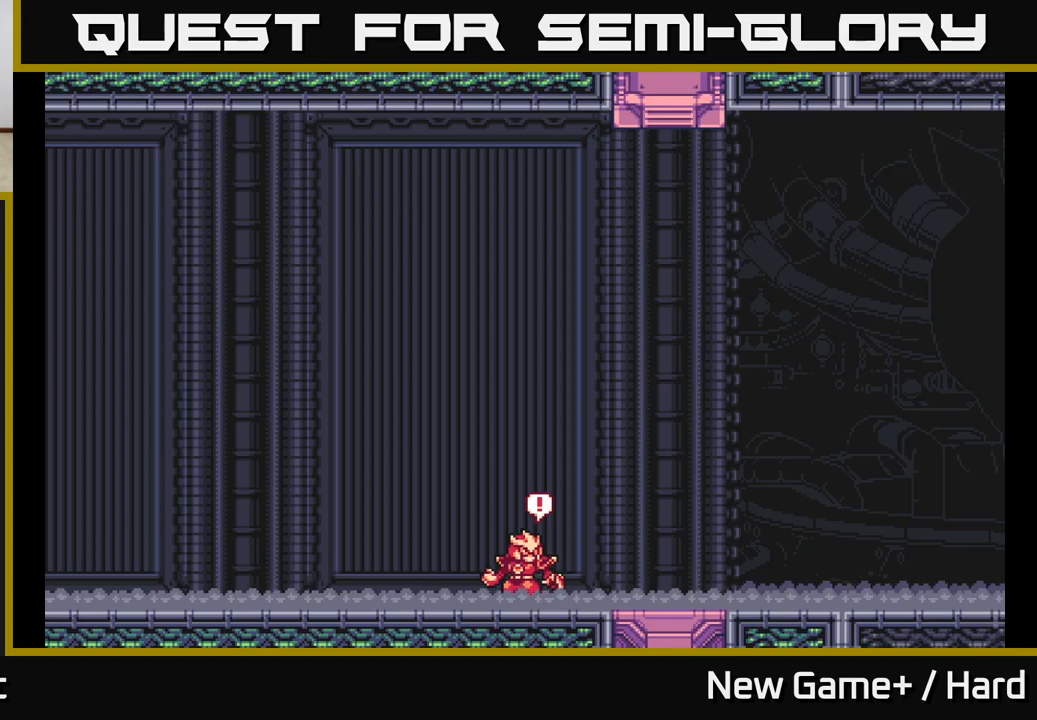
{"buttons": [], "left_stick": "right", "right_stick": "center", "events": [[317, "left_stick", "right"]]}
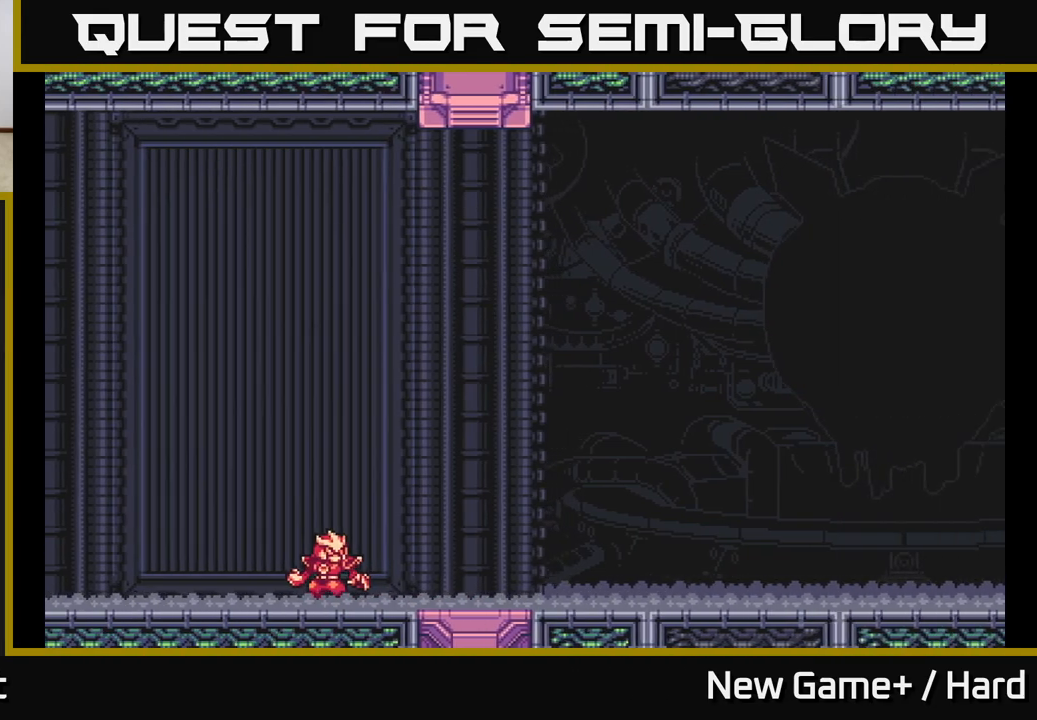
{"buttons": [], "left_stick": "right", "right_stick": "center", "events": []}
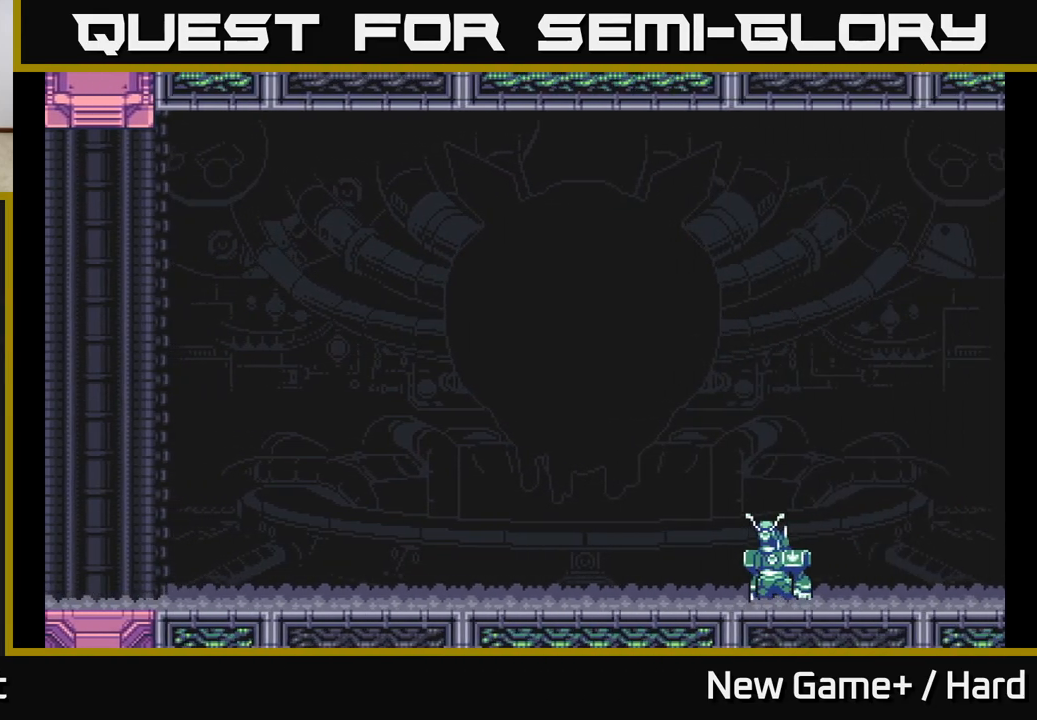
{"buttons": [], "left_stick": "right", "right_stick": "center", "events": []}
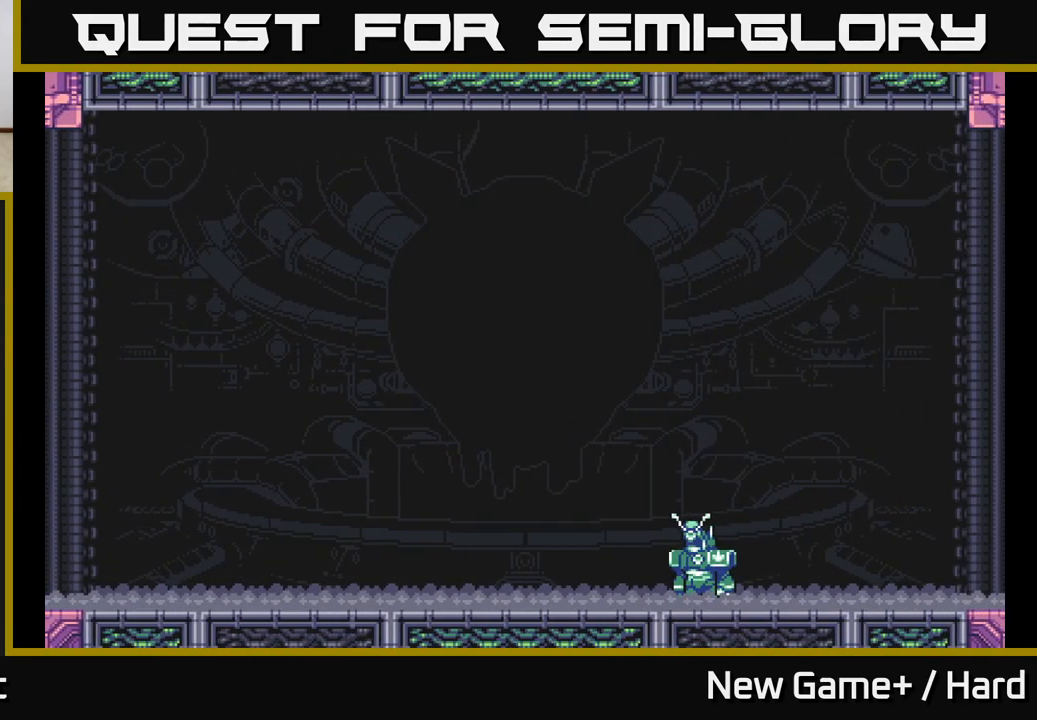
{"buttons": [], "left_stick": "right", "right_stick": "center", "events": [[117, "L2", "down"], [317, "START", "down"], [333, "L2", "up"], [467, "START", "up"]]}
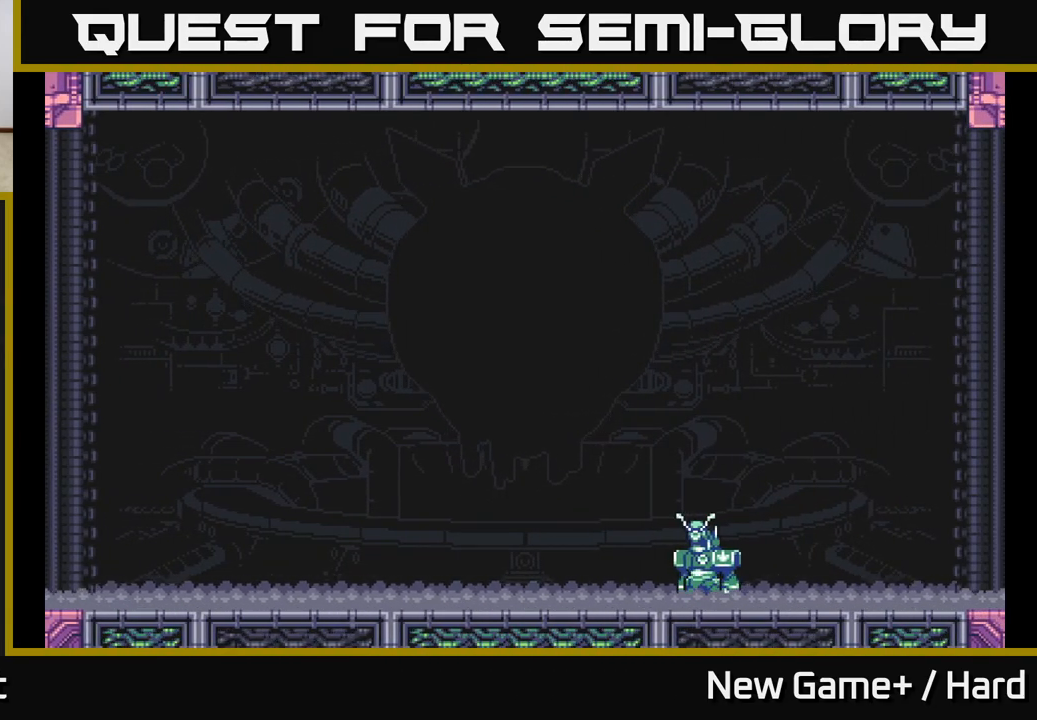
{"buttons": ["START"], "left_stick": "right", "right_stick": "center", "events": [[200, "START", "down"], [300, "START", "up"], [483, "START", "down"]]}
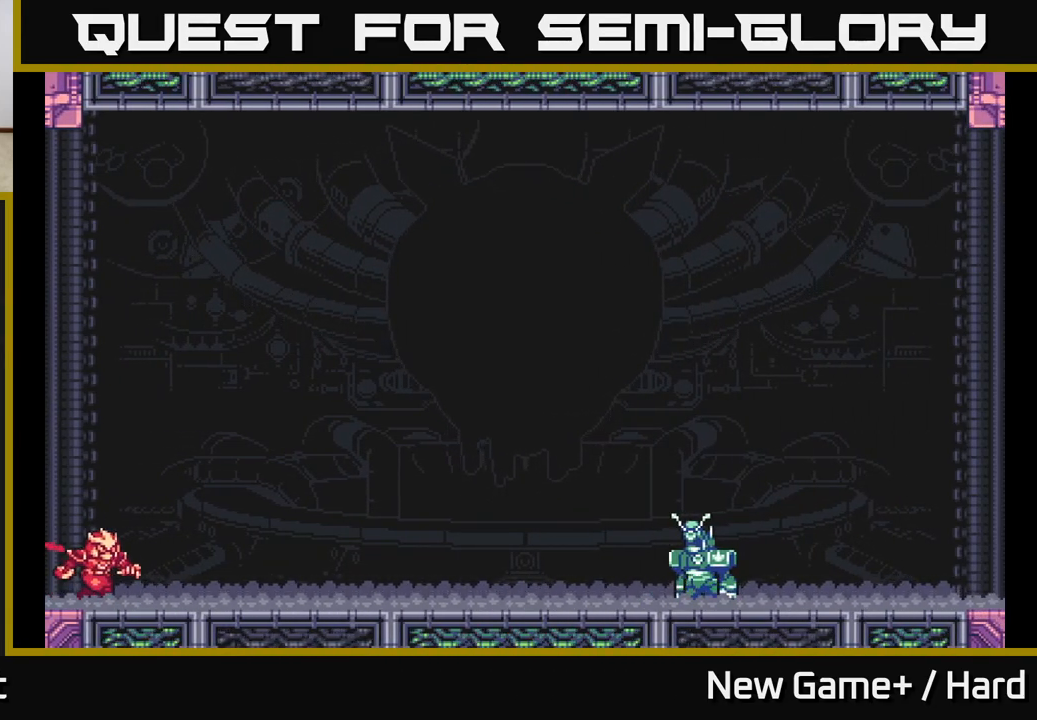
{"buttons": ["START"], "left_stick": "right", "right_stick": "center", "events": [[50, "START", "up"], [183, "START", "down"], [317, "START", "up"], [433, "START", "down"]]}
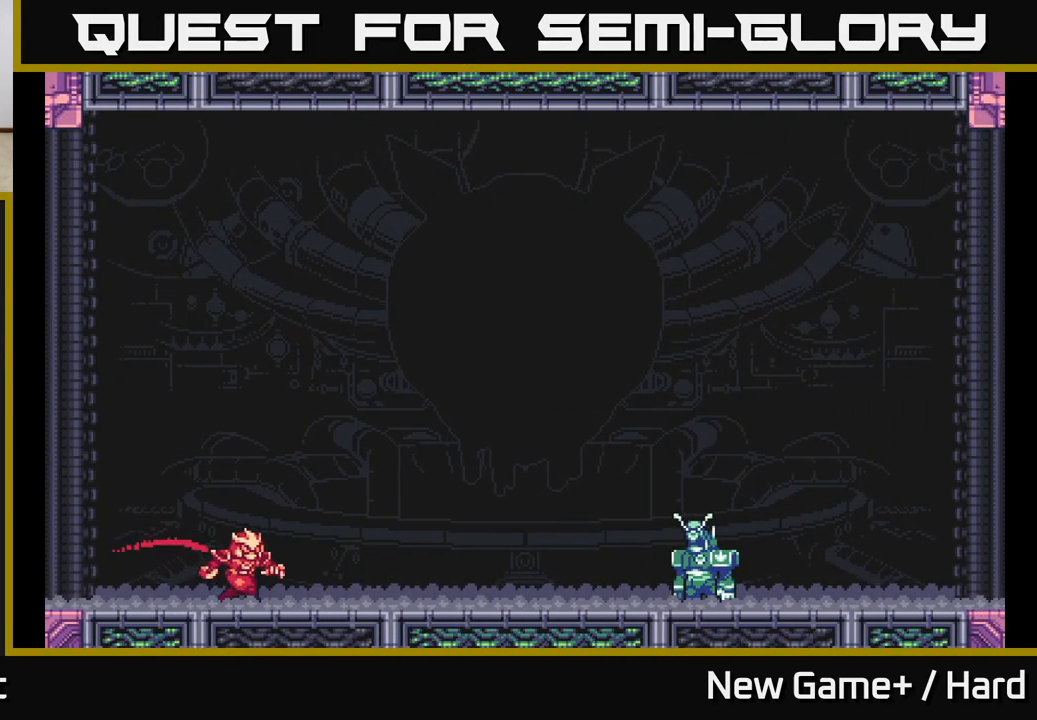
{"buttons": ["START"], "left_stick": "right", "right_stick": "center", "events": [[33, "START", "up"], [150, "START", "down"], [267, "START", "up"], [383, "START", "down"]]}
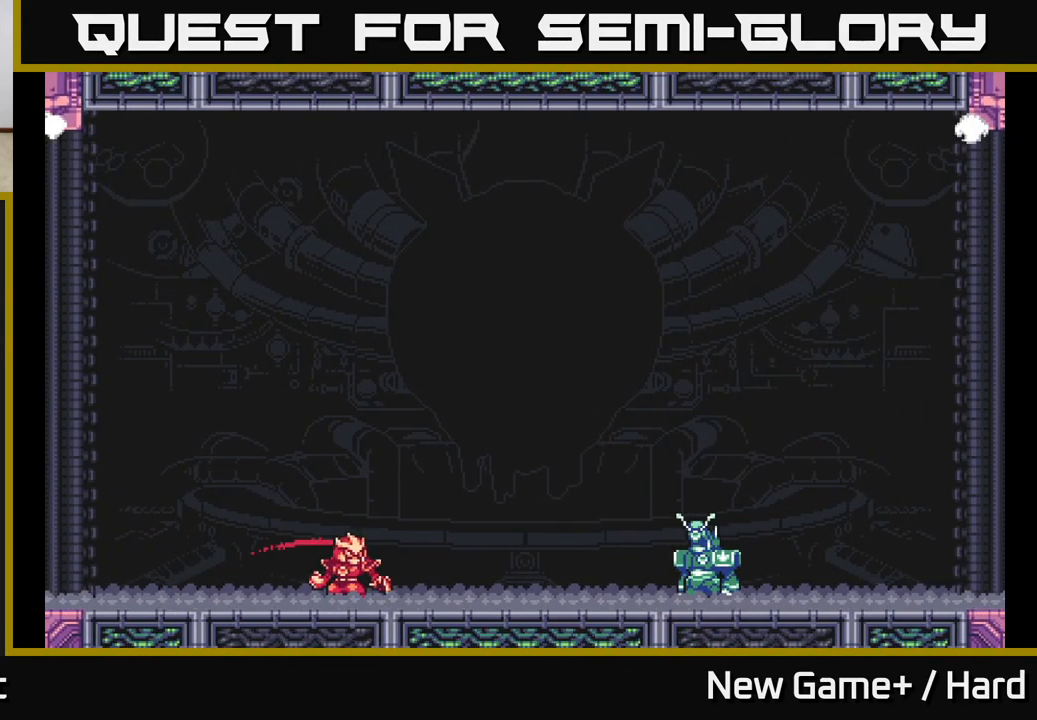
{"buttons": ["START"], "left_stick": "center", "right_stick": "center", "events": [[33, "START", "up"], [150, "START", "down"], [317, "START", "up"], [350, "left_stick", "center"], [450, "START", "down"]]}
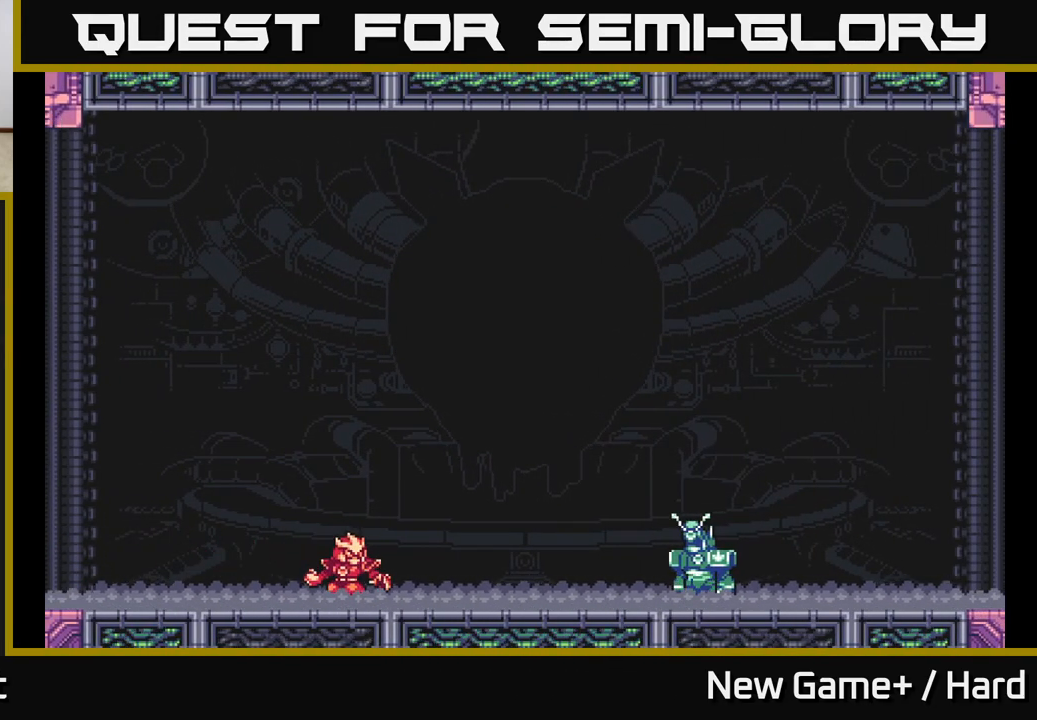
{"buttons": [], "left_stick": "center", "right_stick": "center", "events": [[100, "START", "up"]]}
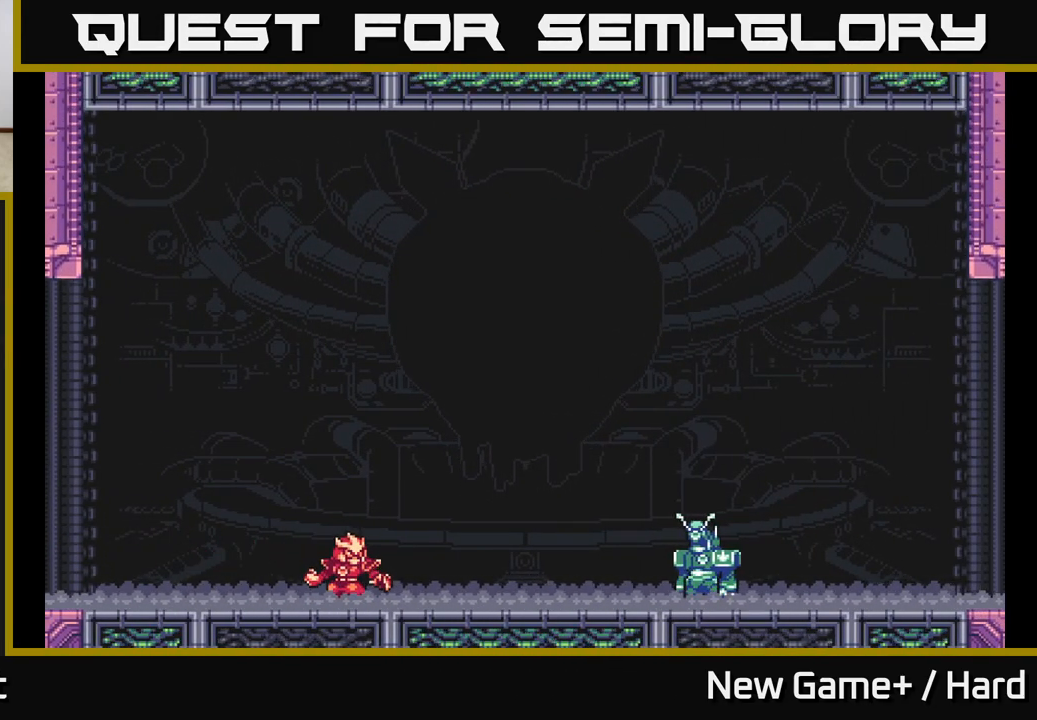
{"buttons": [], "left_stick": "center", "right_stick": "center", "events": []}
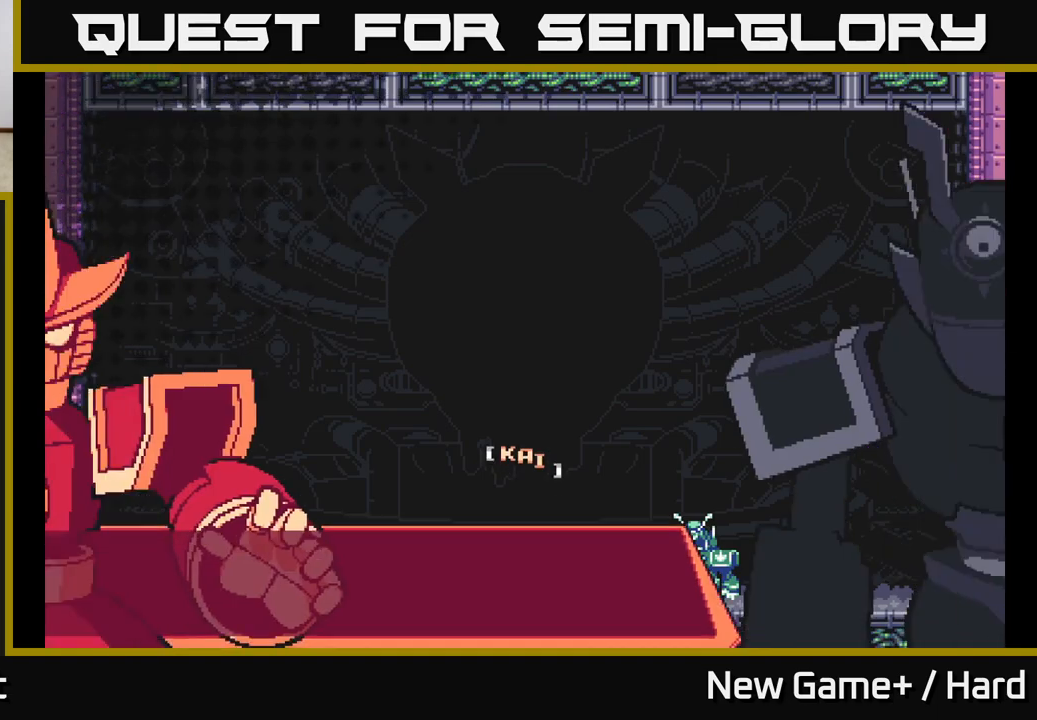
{"buttons": [], "left_stick": "center", "right_stick": "center", "events": []}